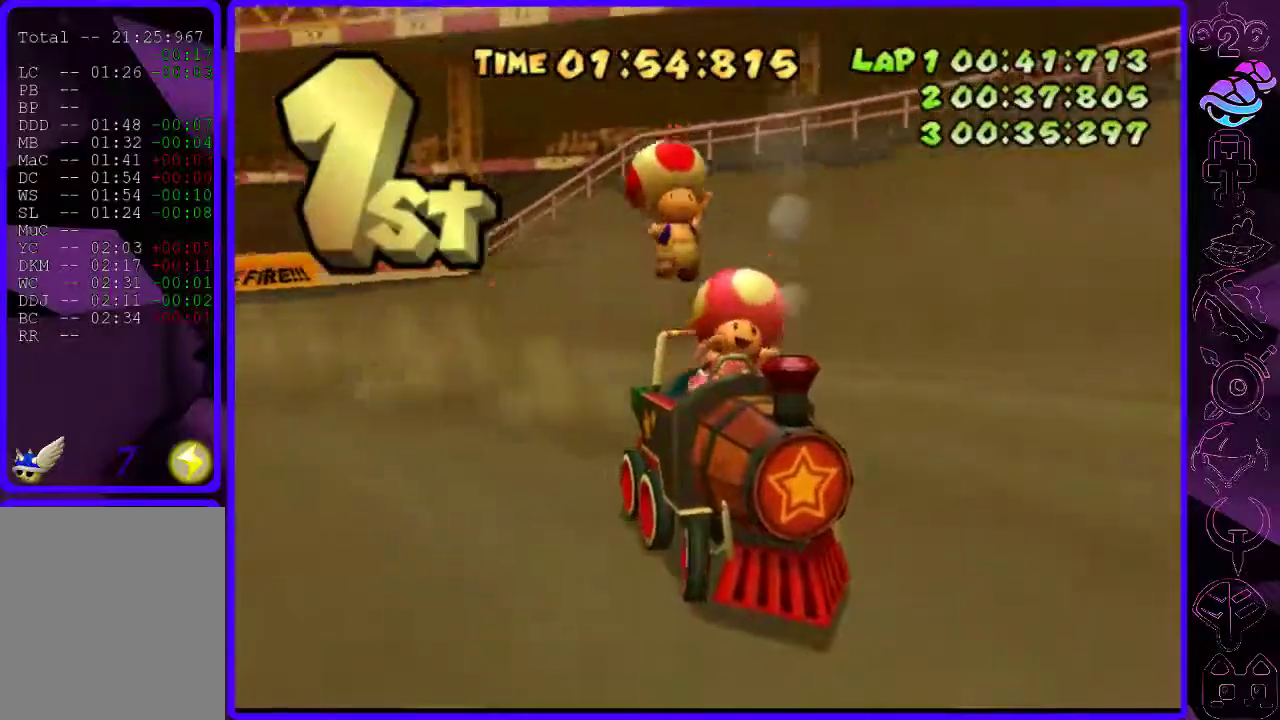
Gameplay with a controller (Xbox layout); each line is a JSON object with the inputs held at the frame after it. "events" lists button and stick changes between this image and that frame as [ms after this image, input, new state], when the widget could be followed in between.
{"buttons": [], "left_stick": "center", "right_stick": "center", "events": [[60, "B", "down"], [120, "B", "up"], [220, "B", "down"], [280, "B", "up"]]}
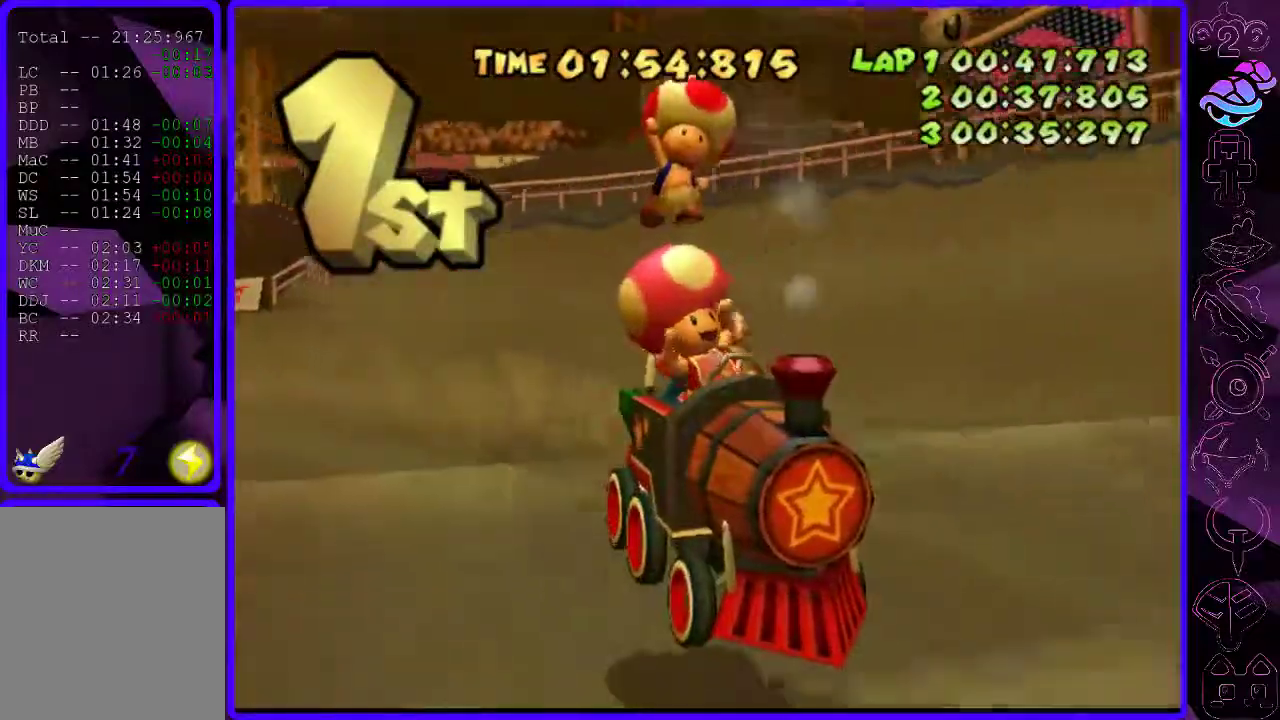
{"buttons": [], "left_stick": "center", "right_stick": "center", "events": [[120, "B", "down"], [240, "B", "up"]]}
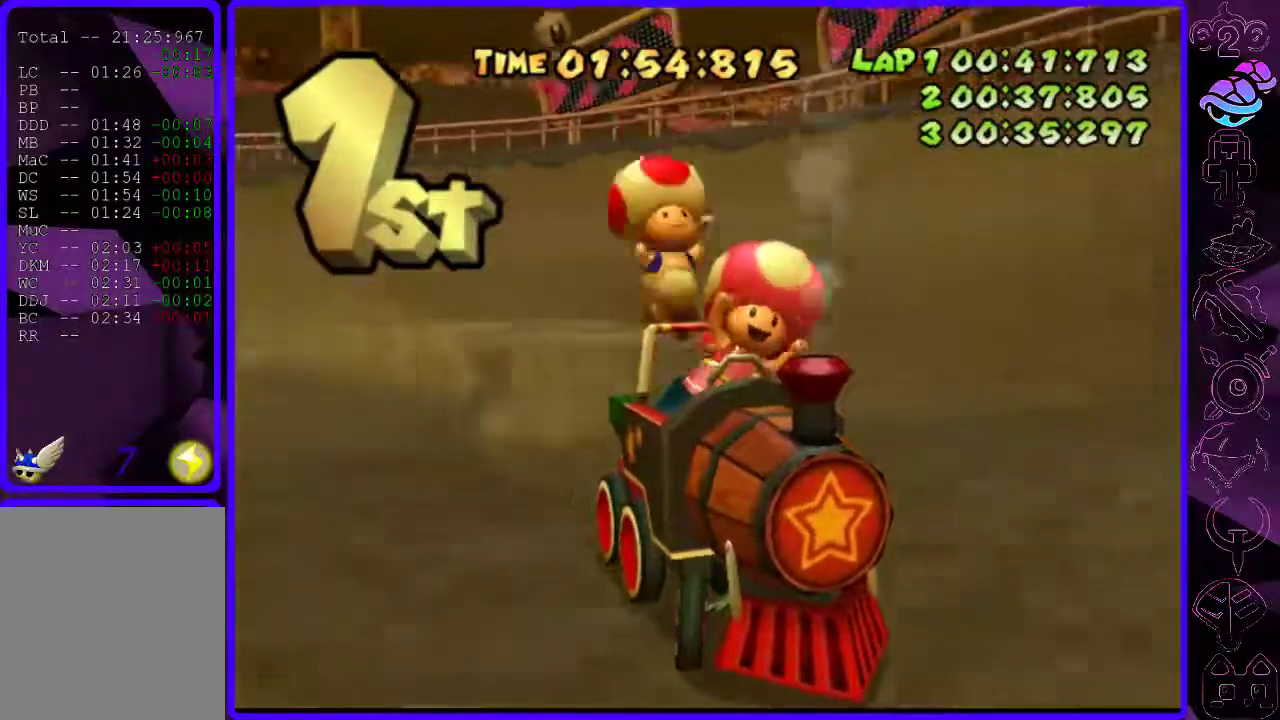
{"buttons": [], "left_stick": "center", "right_stick": "center", "events": []}
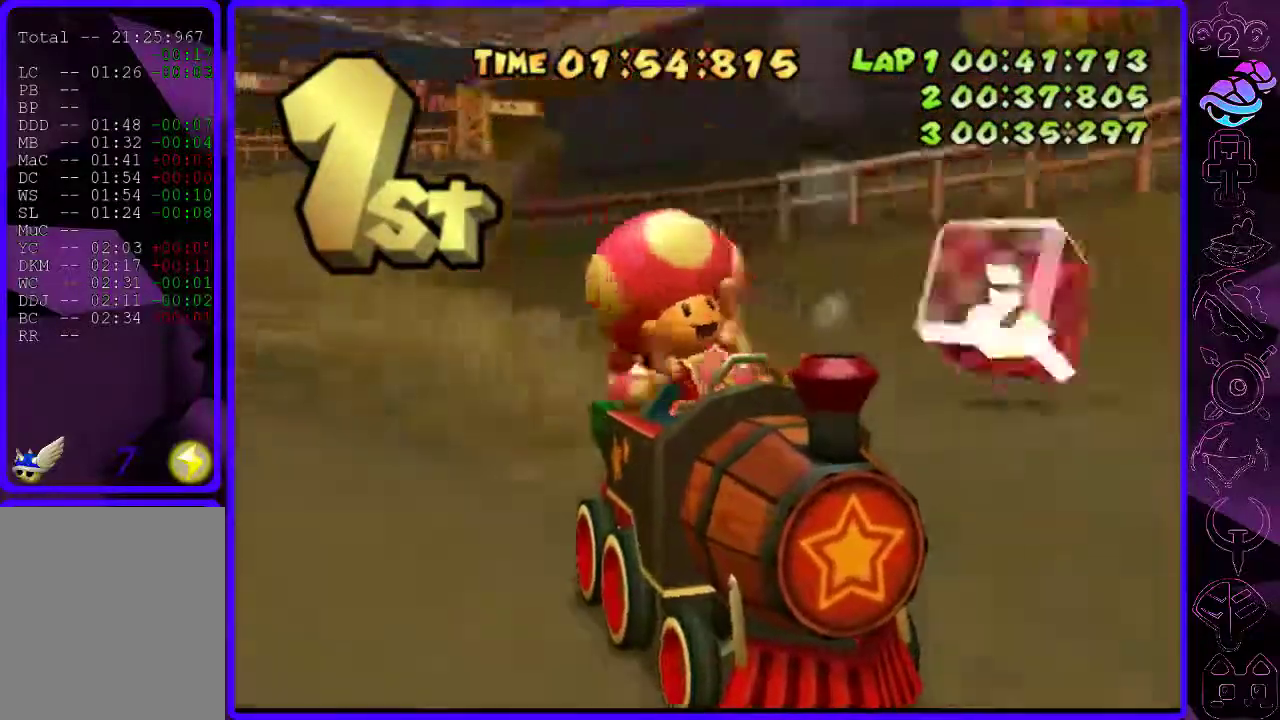
{"buttons": [], "left_stick": "center", "right_stick": "center", "events": []}
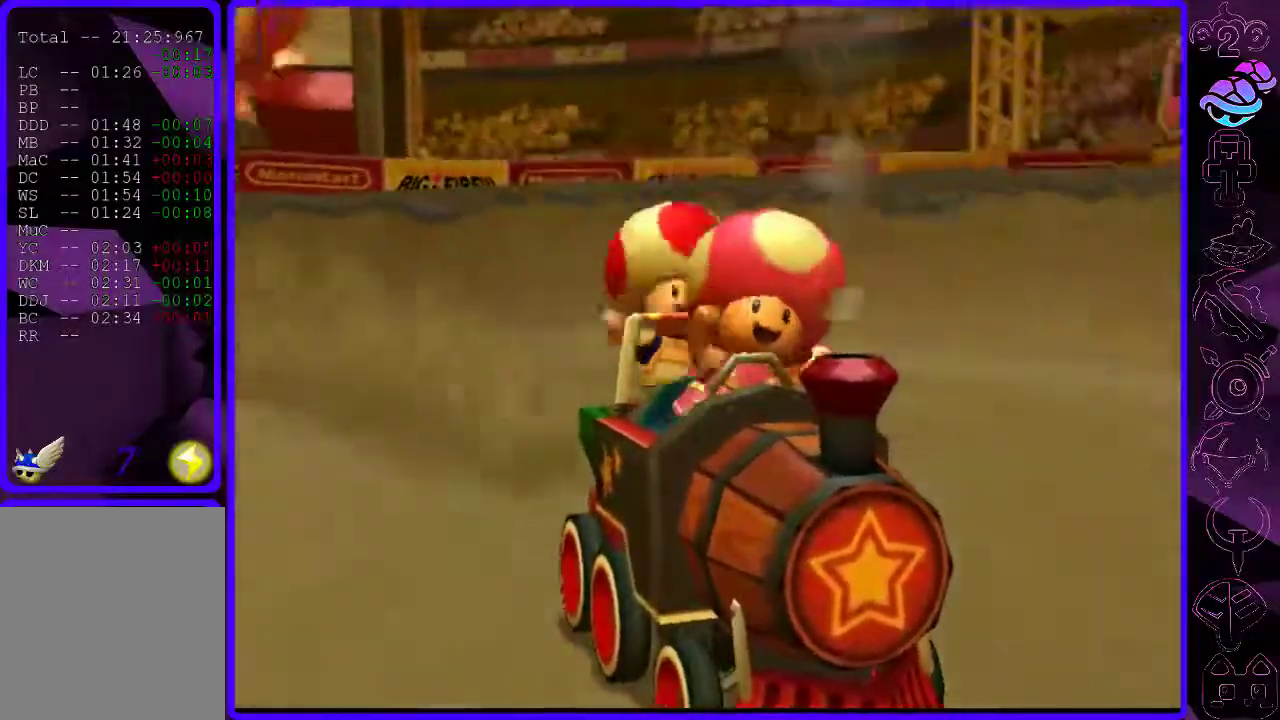
{"buttons": [], "left_stick": "center", "right_stick": "center", "events": []}
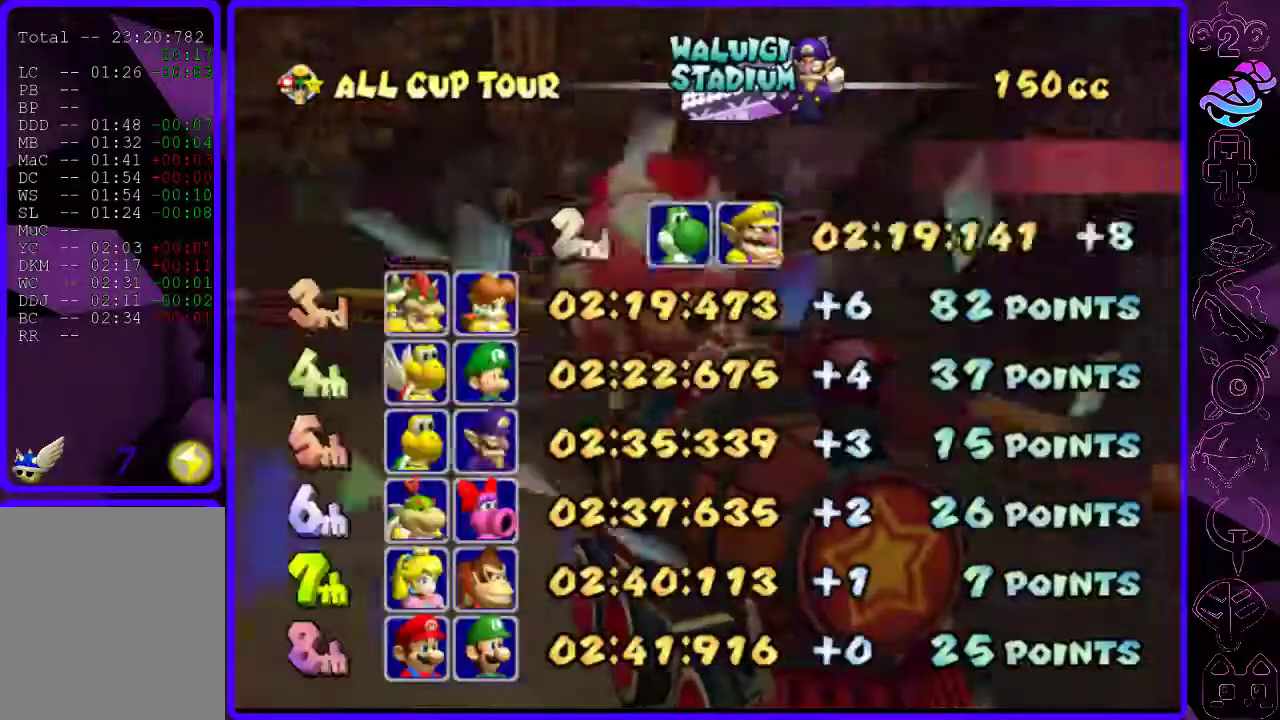
{"buttons": [], "left_stick": "center", "right_stick": "center", "events": []}
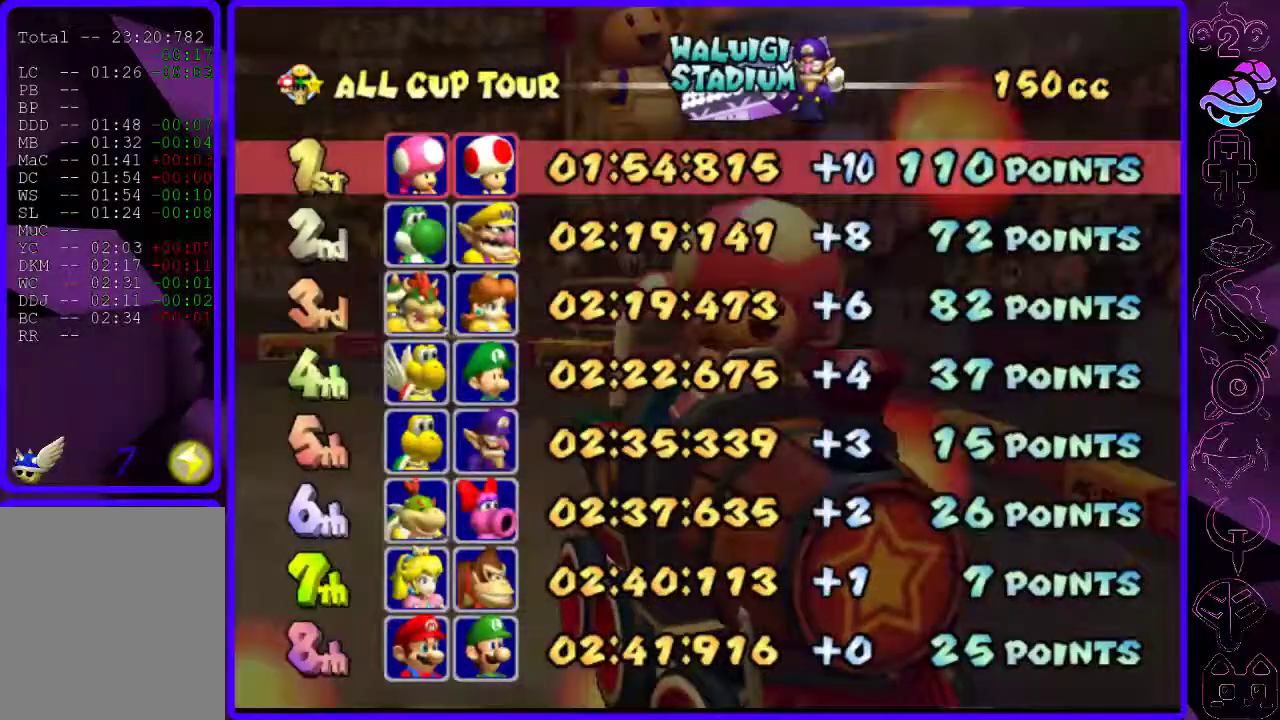
{"buttons": [], "left_stick": "center", "right_stick": "center", "events": [[380, "B", "down"], [460, "B", "up"]]}
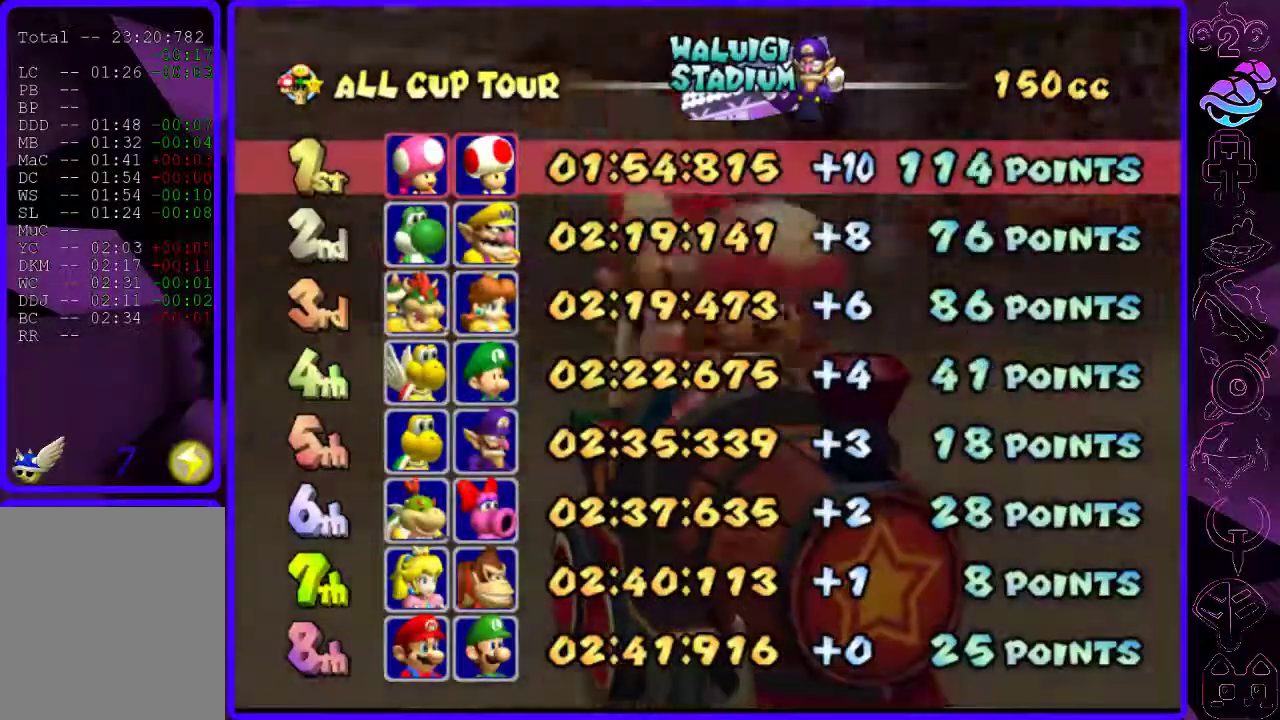
{"buttons": [], "left_stick": "center", "right_stick": "center"}
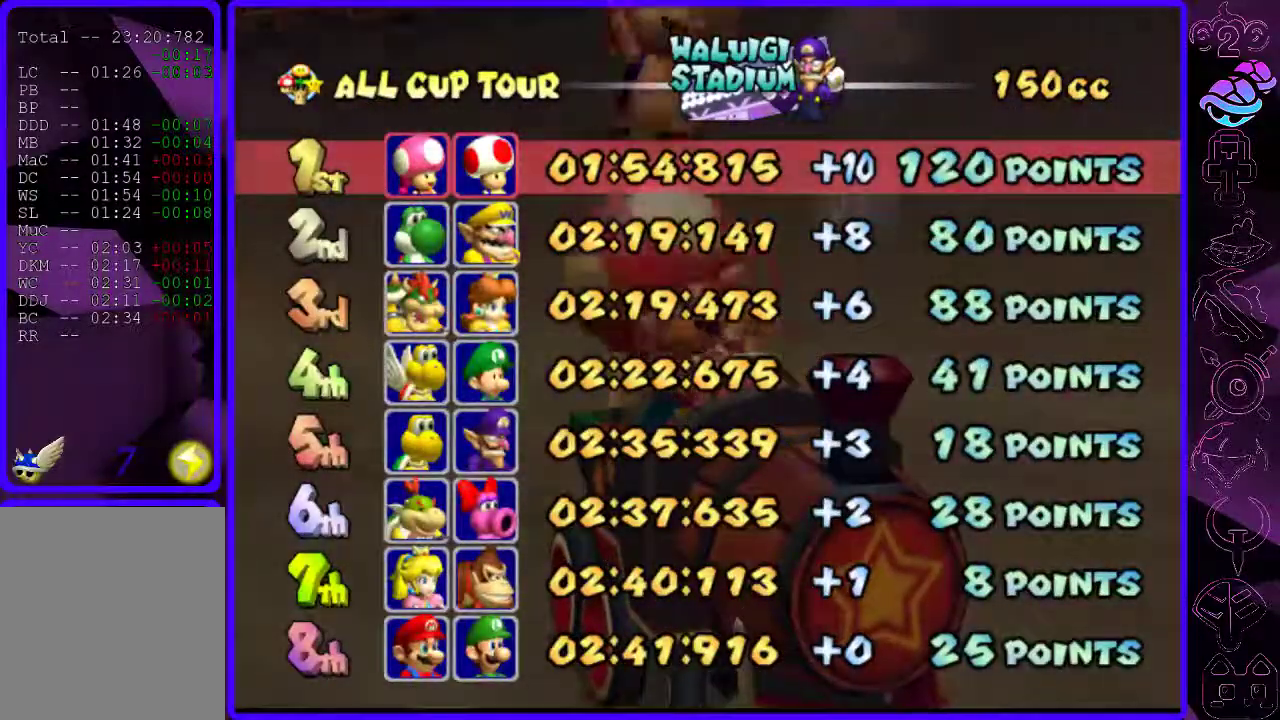
{"buttons": ["B"], "left_stick": "center", "right_stick": "center", "events": [[20, "B", "down"], [80, "B", "up"], [180, "B", "down"], [240, "B", "up"], [360, "B", "down"], [420, "B", "up"], [480, "B", "down"]]}
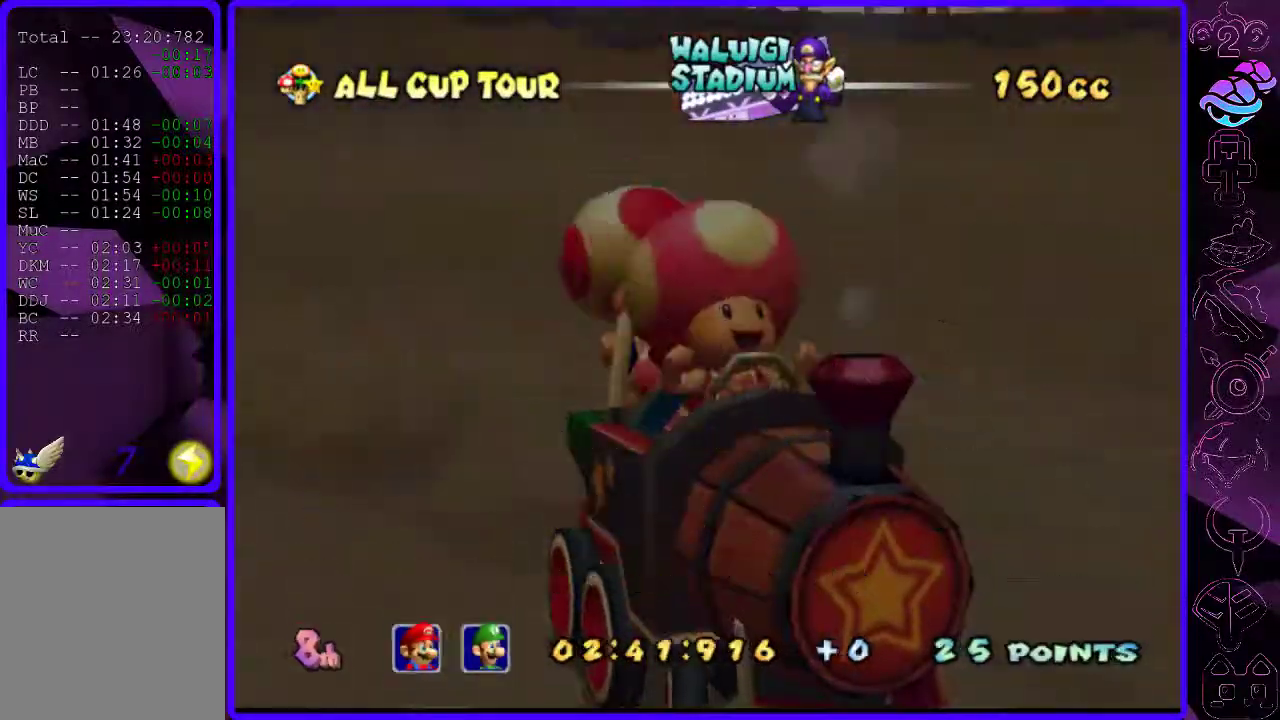
{"buttons": ["B"], "left_stick": "center", "right_stick": "center", "events": [[80, "B", "up"], [180, "B", "down"], [240, "B", "up"], [320, "B", "down"], [360, "B", "up"], [460, "B", "down"]]}
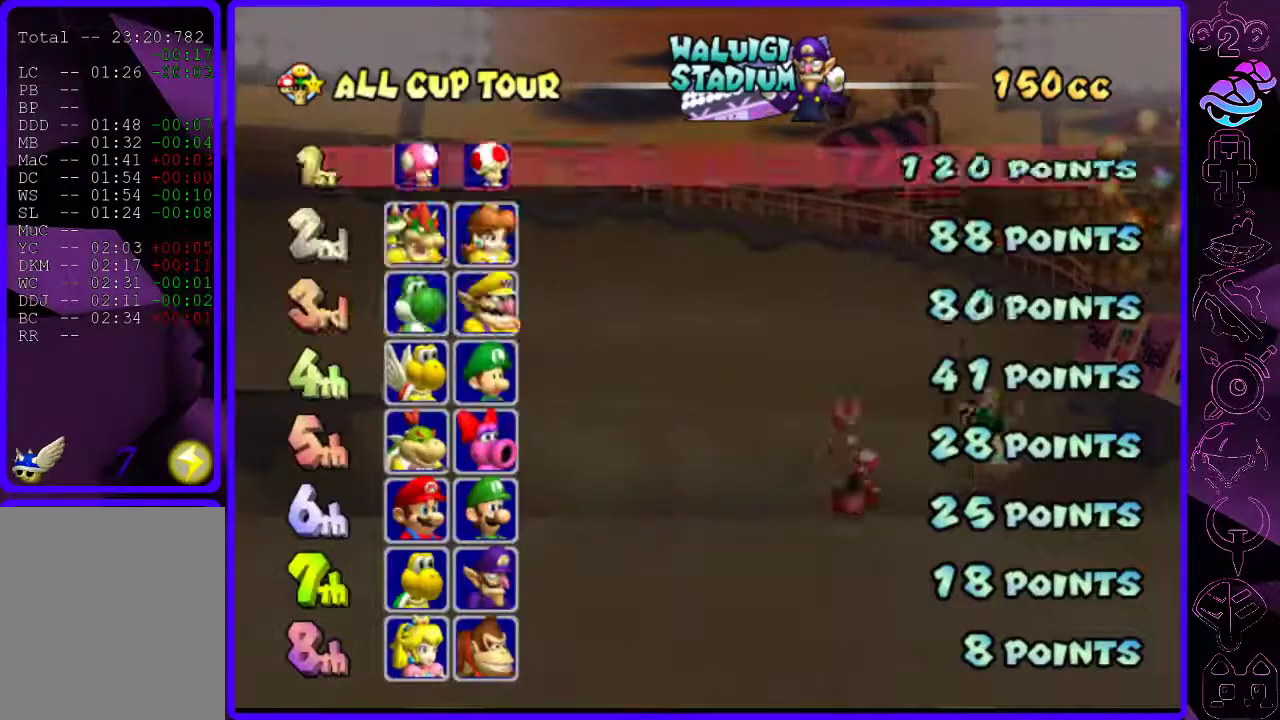
{"buttons": [], "left_stick": "center", "right_stick": "center", "events": [[20, "B", "up"], [120, "B", "down"], [180, "B", "up"], [260, "B", "down"], [360, "B", "up"], [420, "B", "down"], [480, "B", "up"]]}
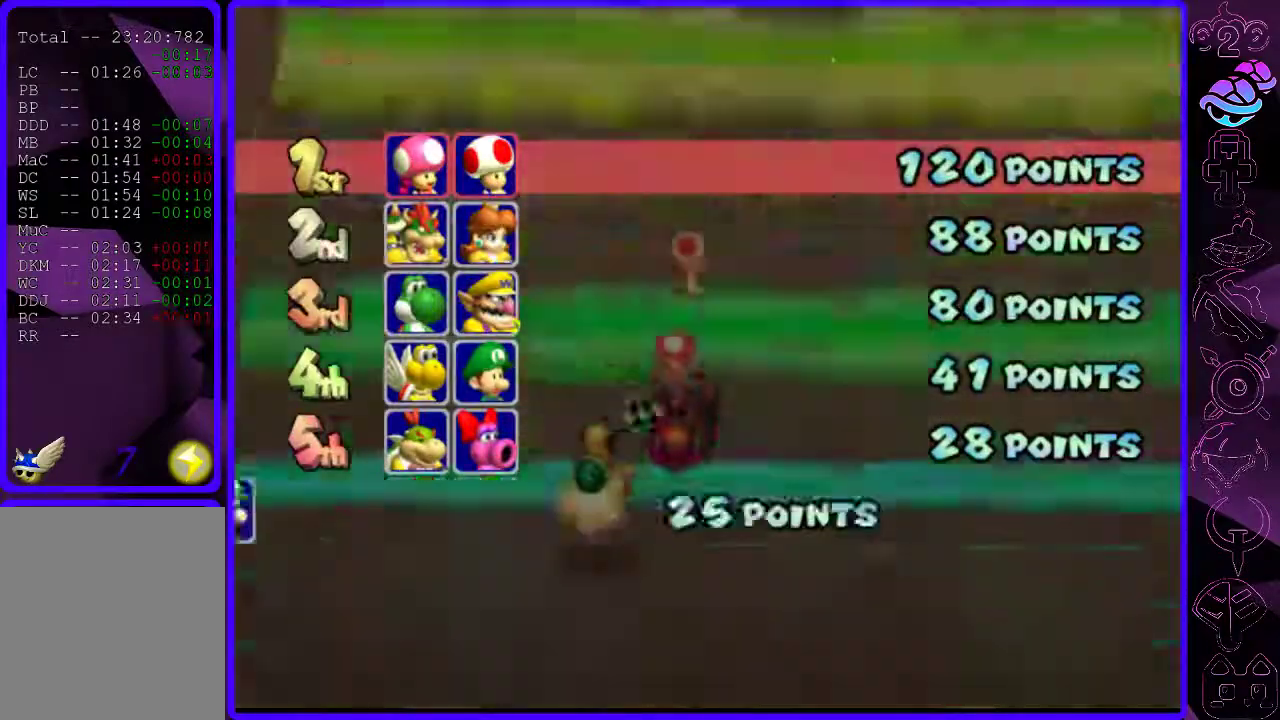
{"buttons": [], "left_stick": "center", "right_stick": "center", "events": [[80, "B", "down"], [140, "B", "up"], [240, "B", "down"], [320, "B", "up"], [420, "B", "down"], [440, "B", "up"]]}
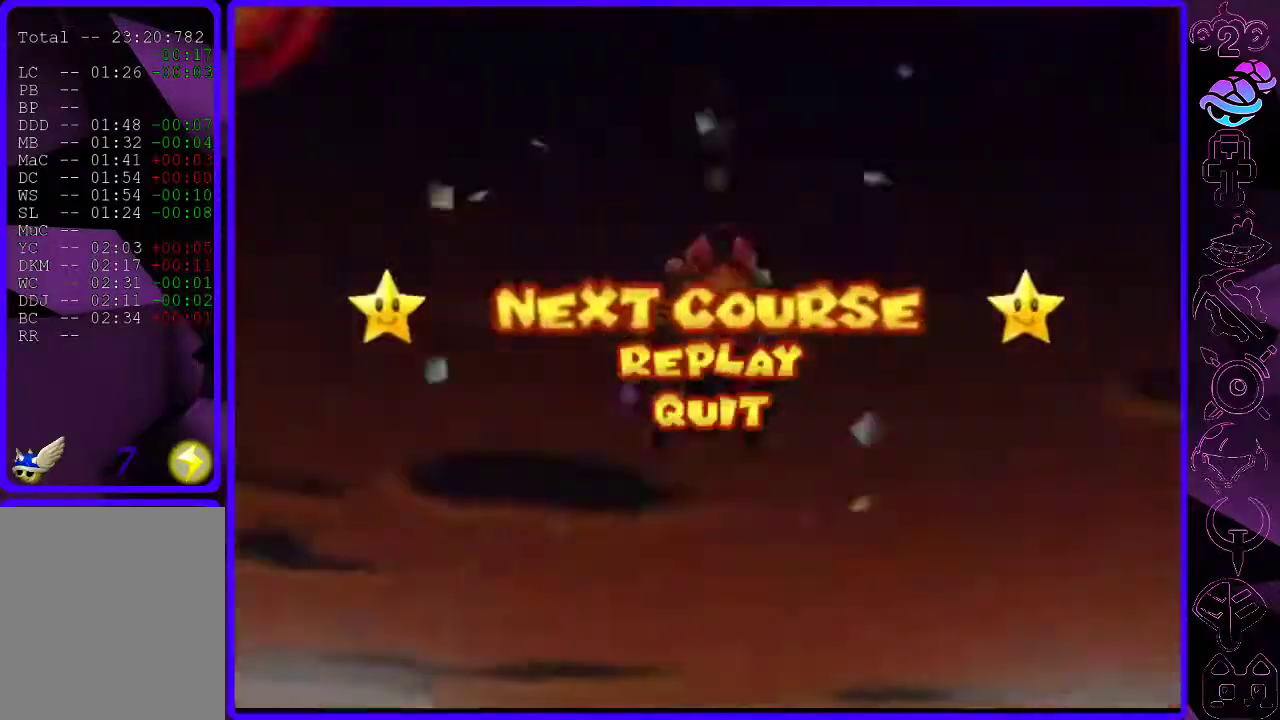
{"buttons": ["B"], "left_stick": "center", "right_stick": "center", "events": [[40, "B", "down"], [100, "B", "up"], [200, "B", "down"], [260, "B", "up"], [380, "B", "down"], [440, "B", "up"], [500, "B", "down"]]}
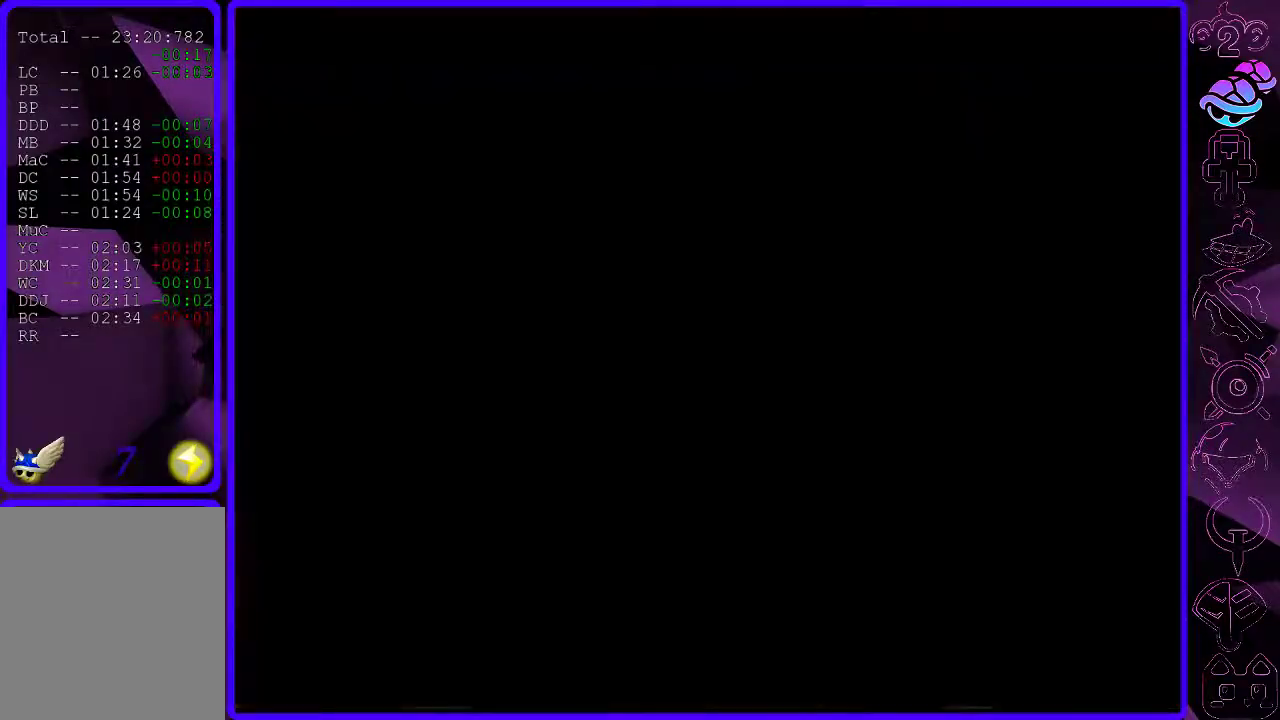
{"buttons": [], "left_stick": "center", "right_stick": "center", "events": [[100, "B", "up"], [180, "B", "down"], [220, "B", "up"]]}
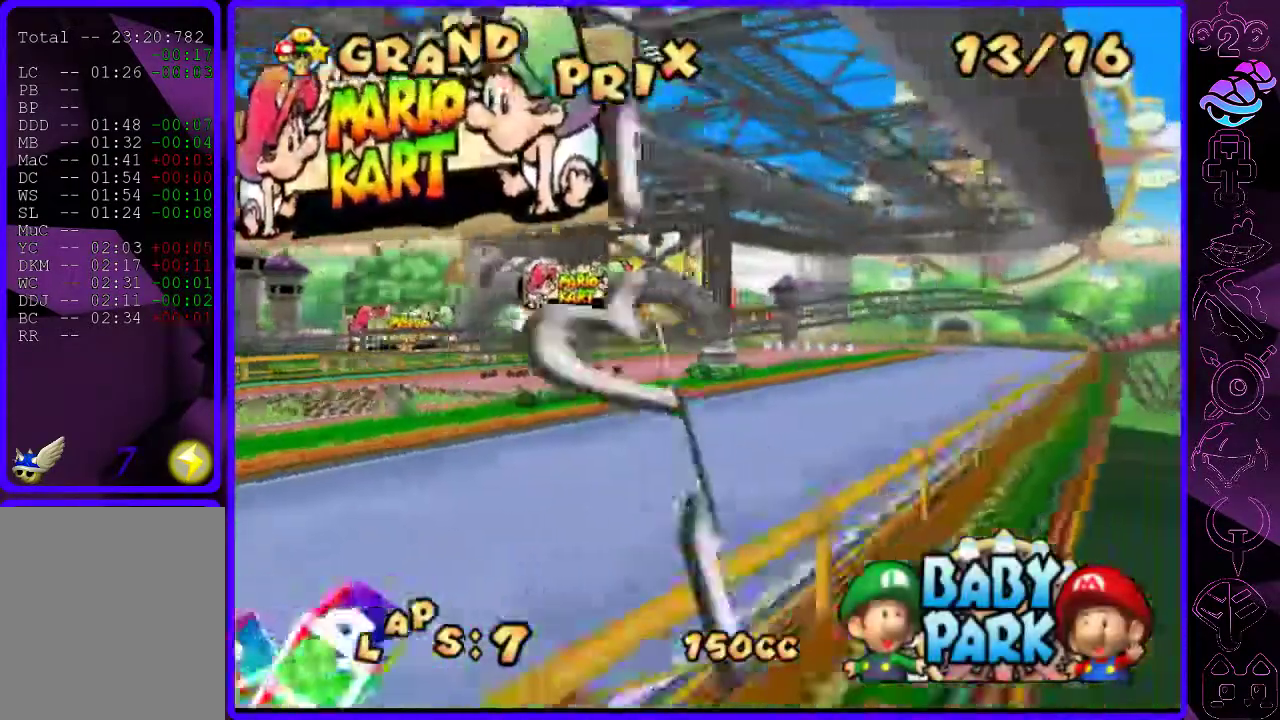
{"buttons": [], "left_stick": "center", "right_stick": "center"}
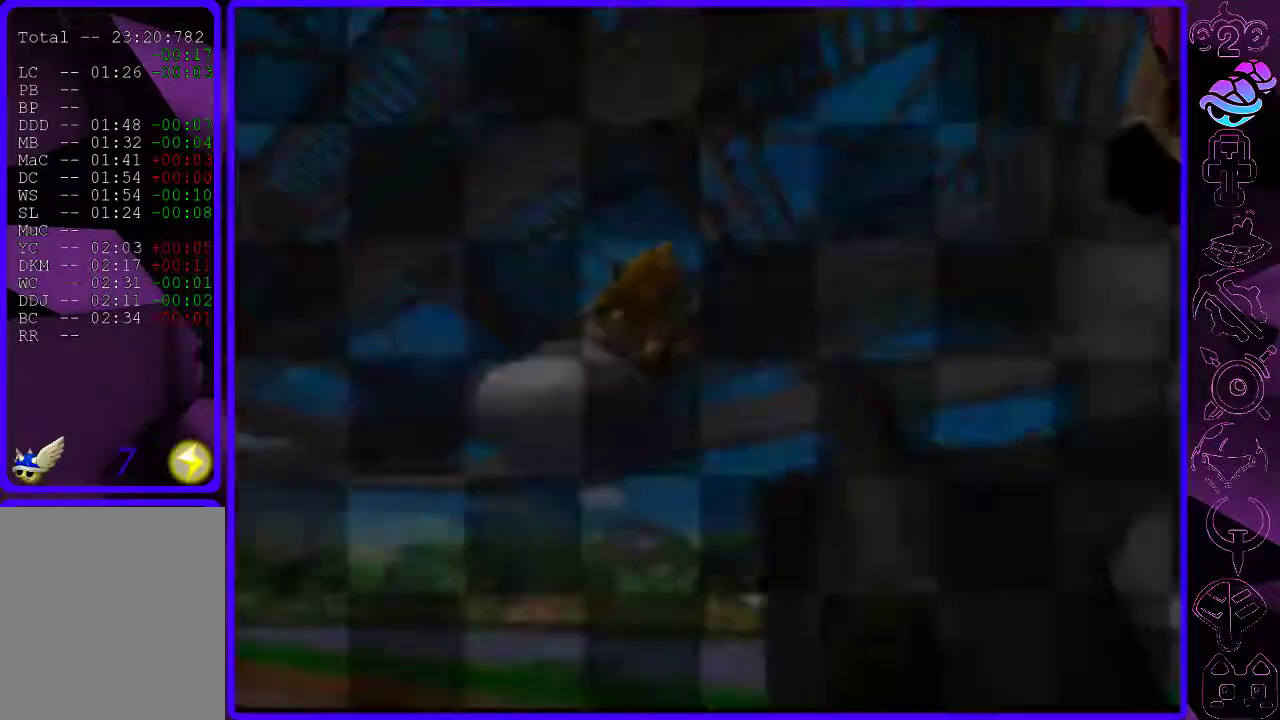
{"buttons": [], "left_stick": "center", "right_stick": "center", "events": []}
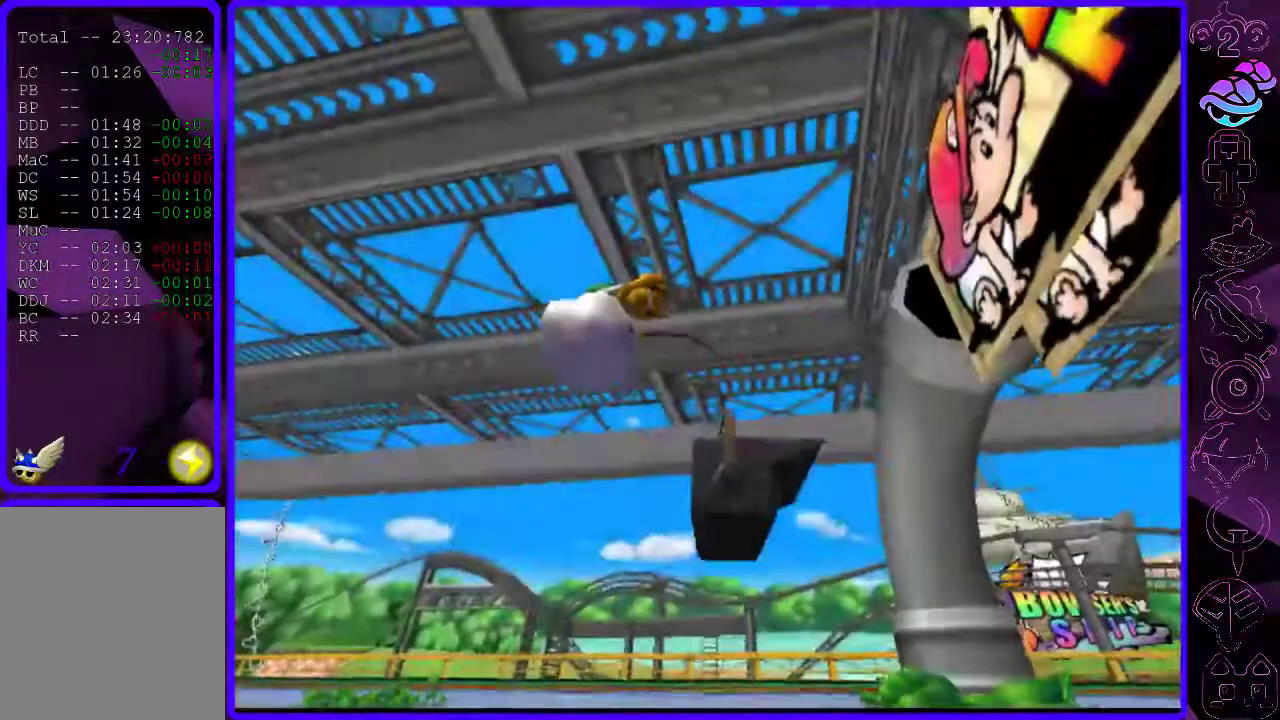
{"buttons": [], "left_stick": "center", "right_stick": "center", "events": []}
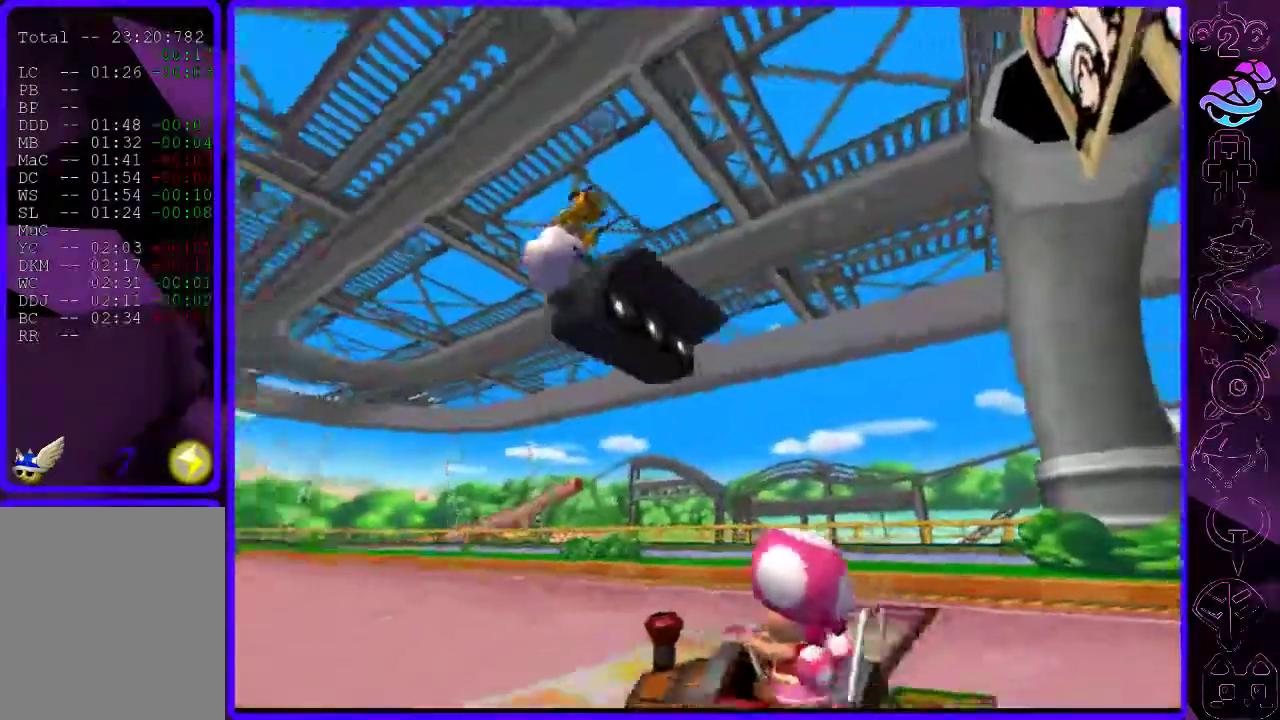
{"buttons": [], "left_stick": "center", "right_stick": "center", "events": []}
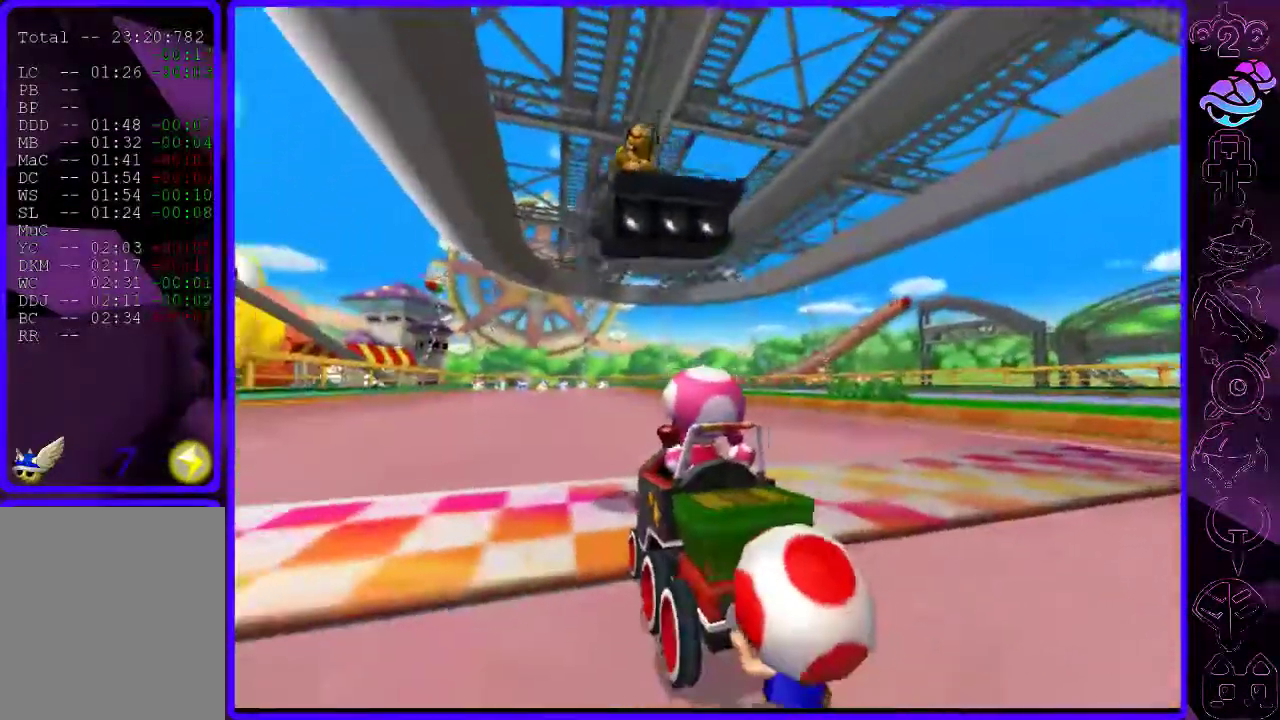
{"buttons": [], "left_stick": "center", "right_stick": "center", "events": []}